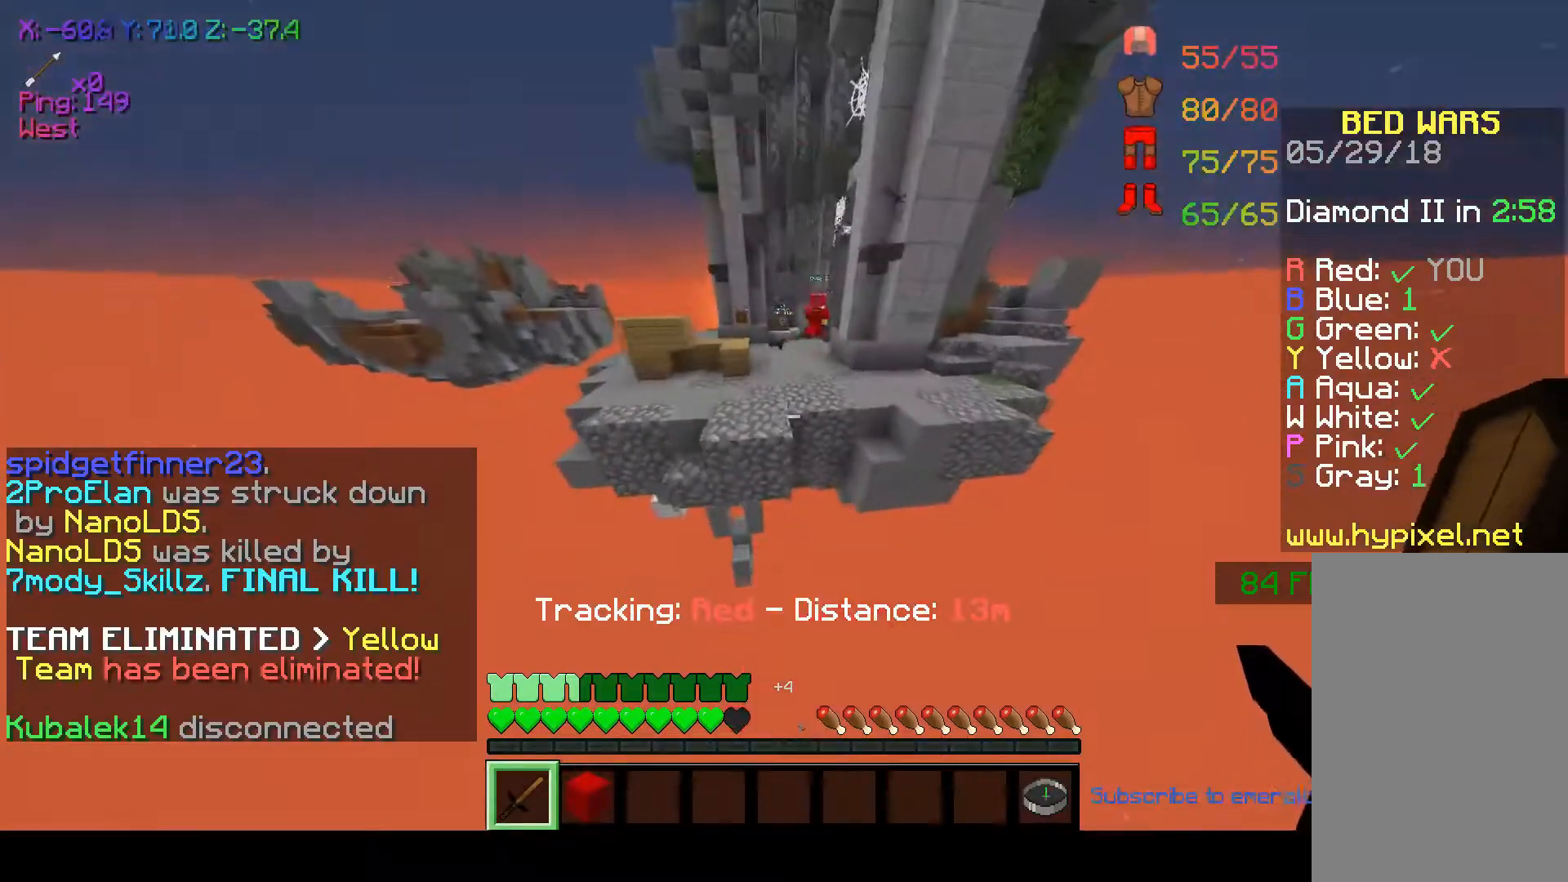
Gameplay with keyboard and mouse; each line is a JSON object with the keys and mouse buttons held at the frame after it. "events" lists presses ("down") and releases ("up") of "a", "d", "s", "space", "w", "mouse_left" and "mouse_right" between this image and that frame as [ms after this image, input, new state], when the widget could be followed in between. "mouse_left", "mouse_right" = the "left", "right" buttons of the "mouse" list. No other keys are recorded. Fast repeated clicks can show as one long hold. Mouse movement is not recorded.
{"keys": ["w"], "mouse": [], "events": [[117, "space", "down"], [450, "space", "up"]]}
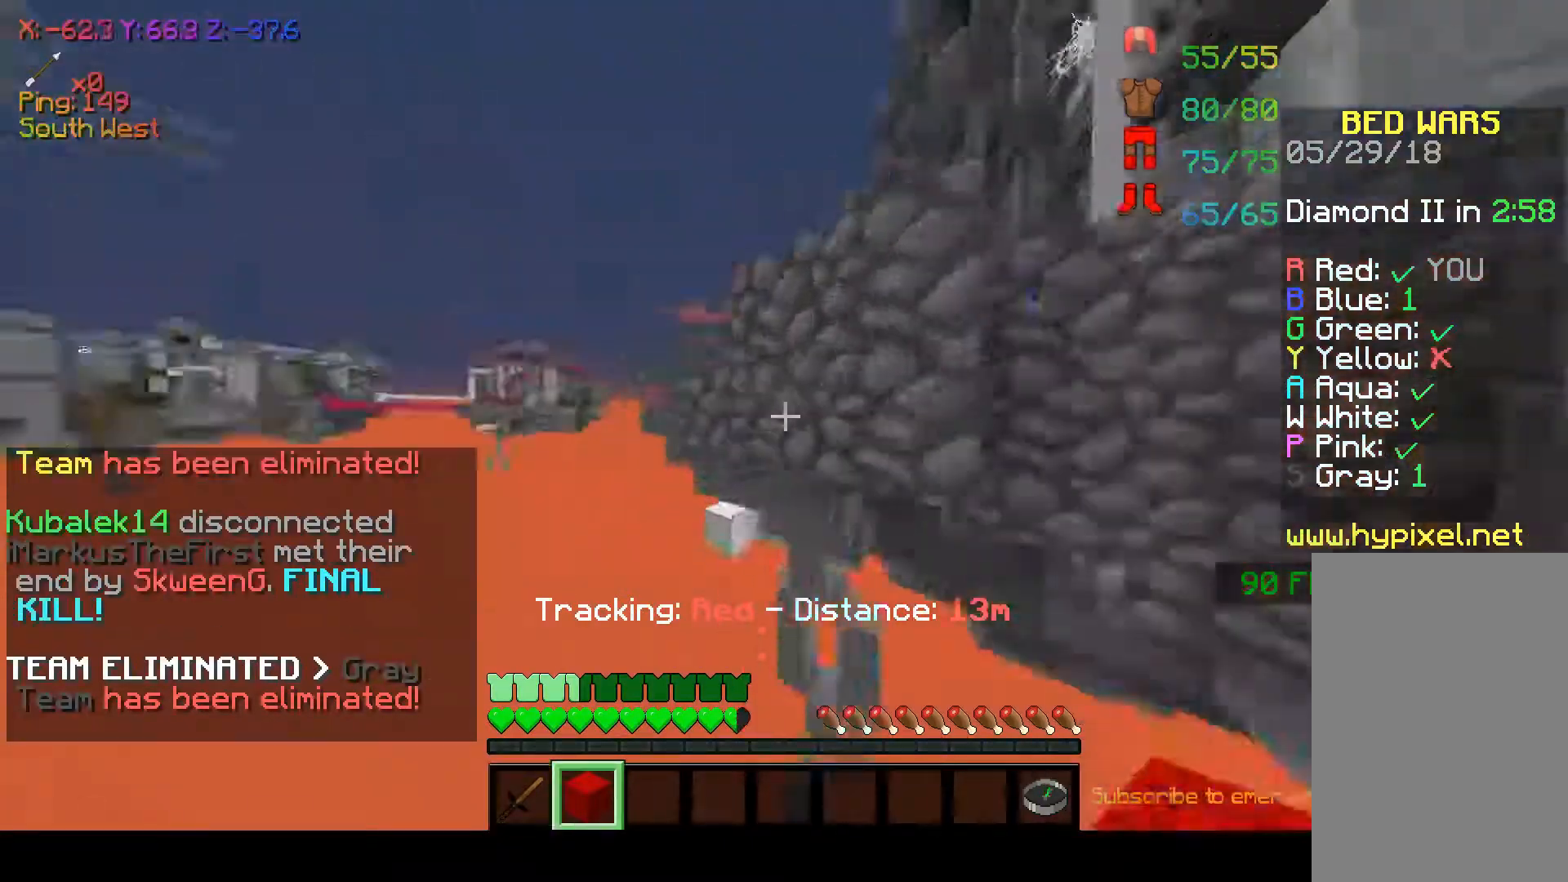
{"keys": [], "mouse": [], "events": [[17, "w", "up"]]}
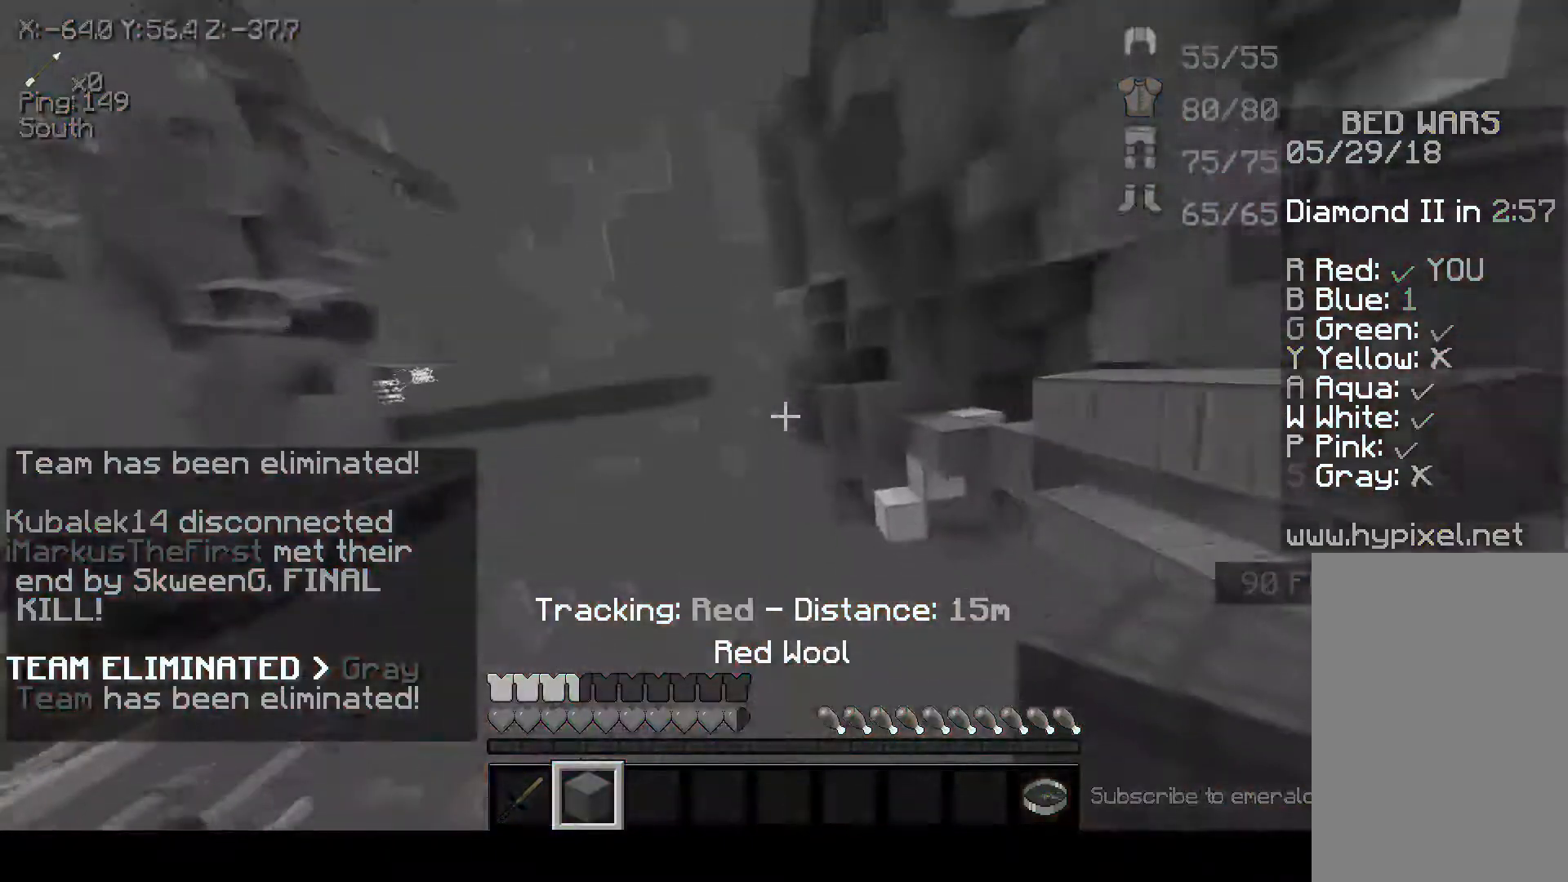
{"keys": [], "mouse": [], "events": []}
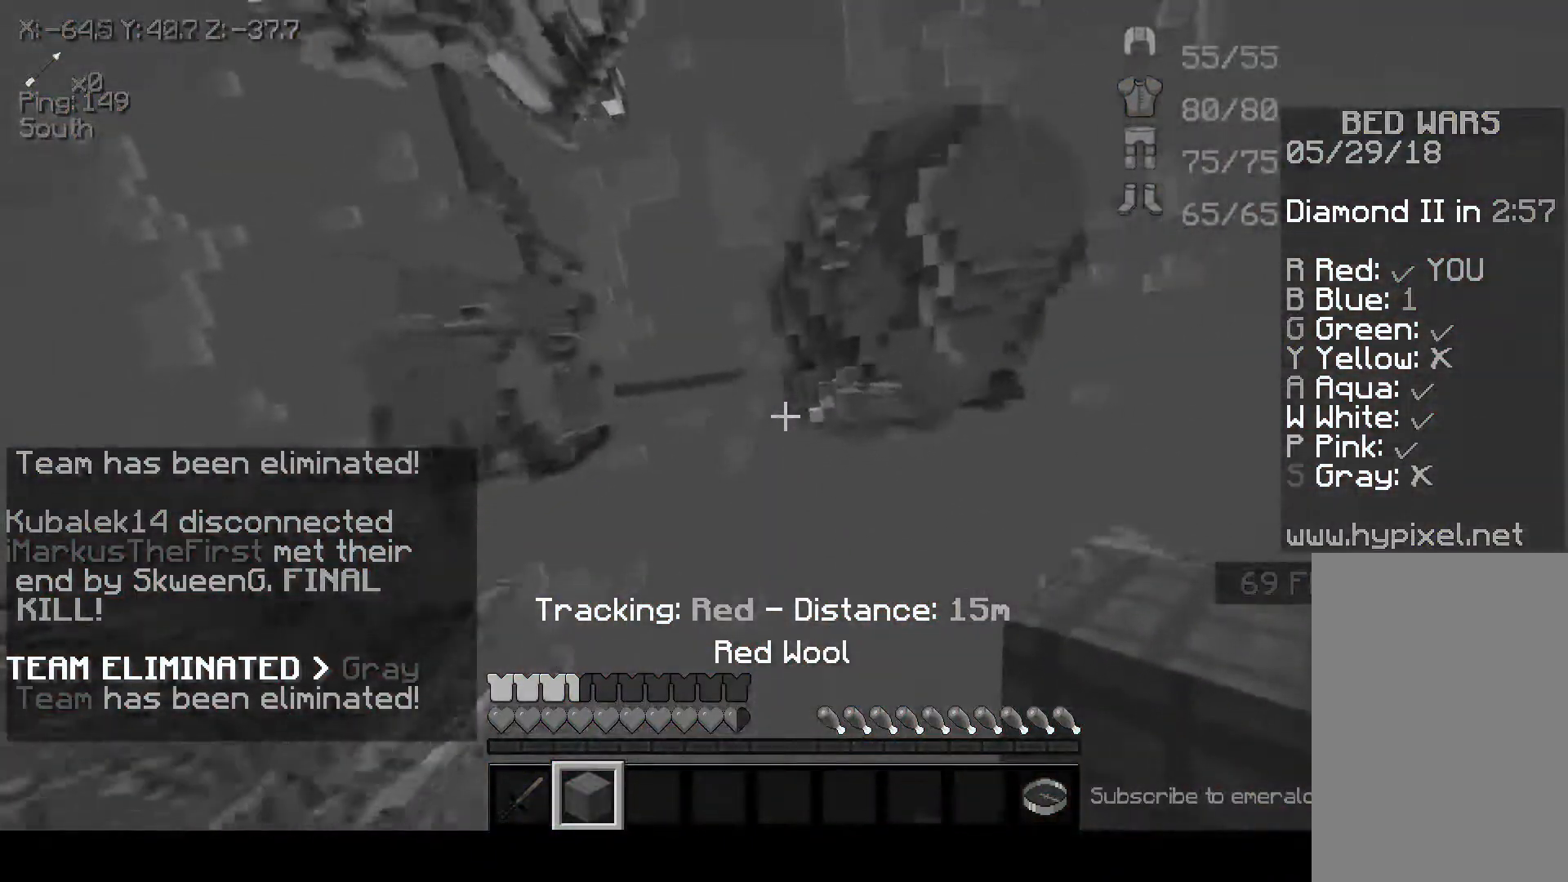
{"keys": [], "mouse": [], "events": []}
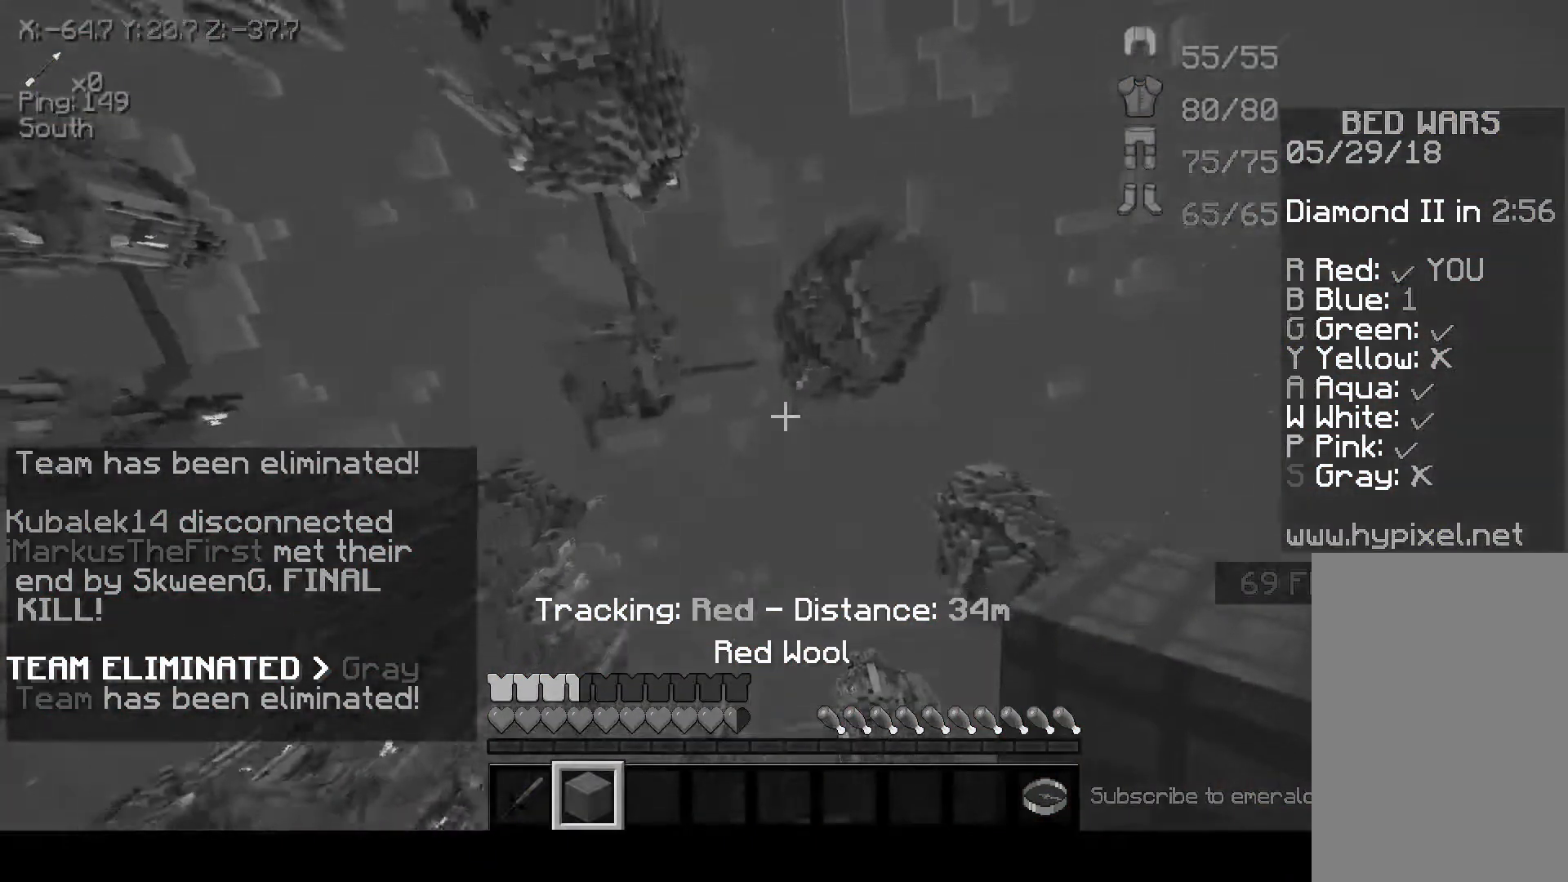
{"keys": [], "mouse": [], "events": []}
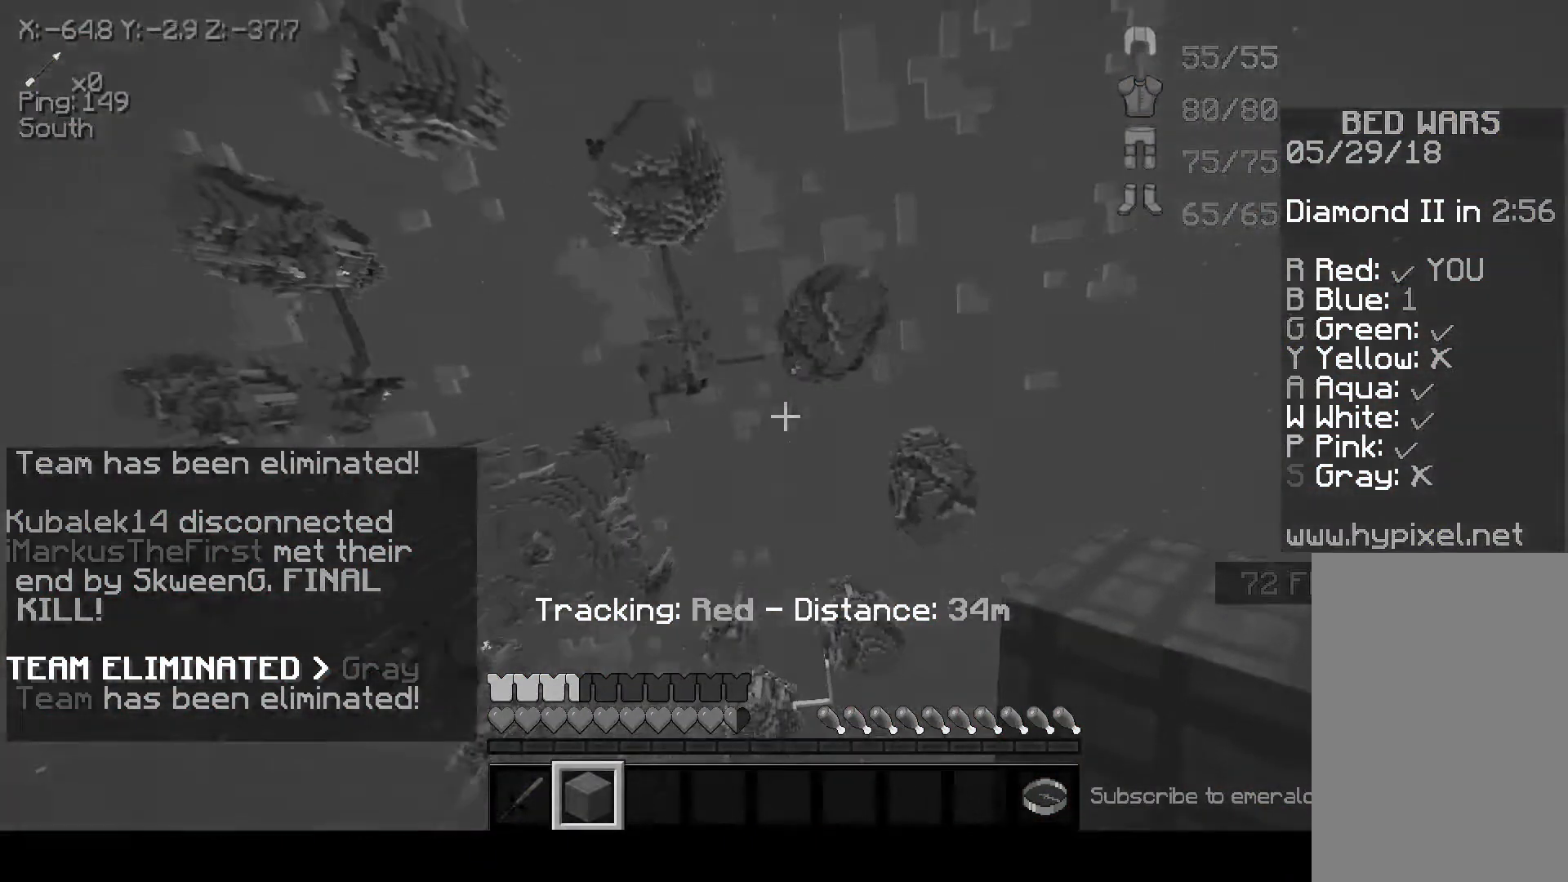
{"keys": [], "mouse": [], "events": []}
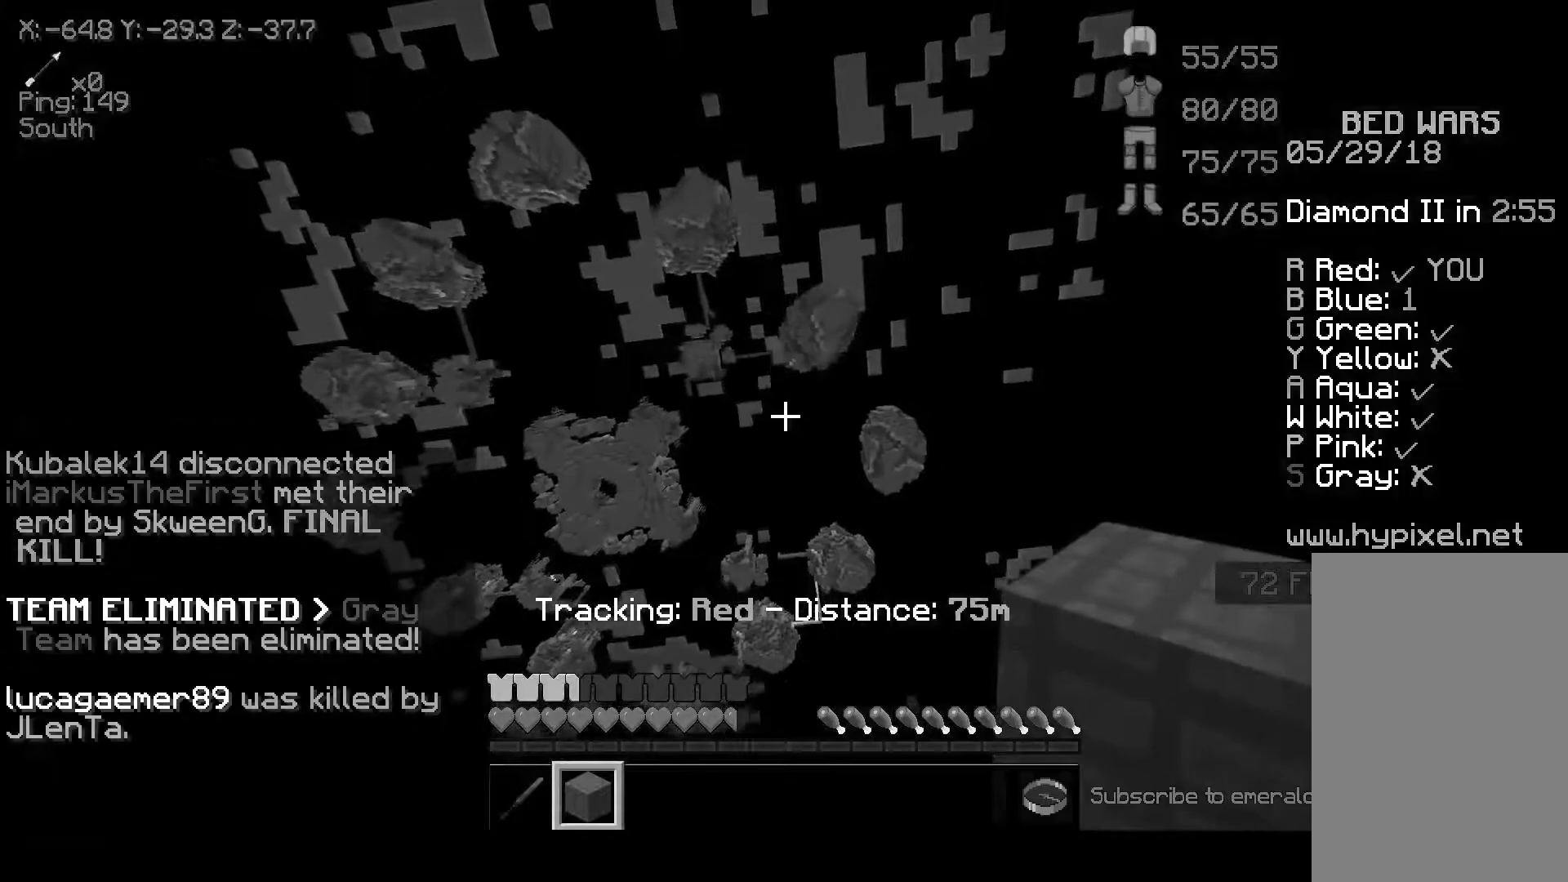
{"keys": [], "mouse": [], "events": []}
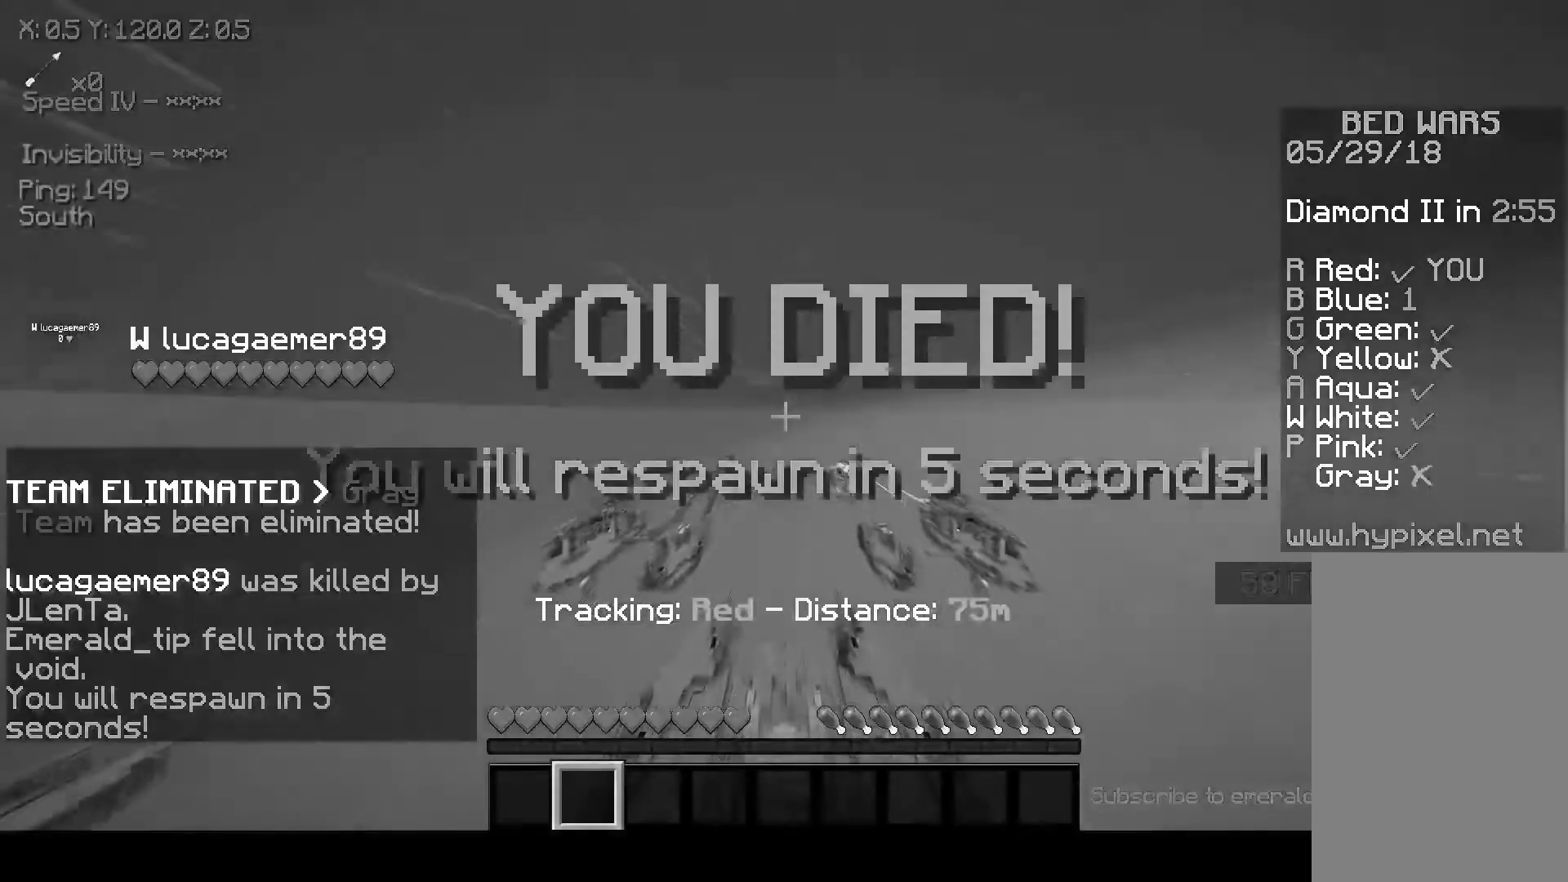
{"keys": [], "mouse": [], "events": []}
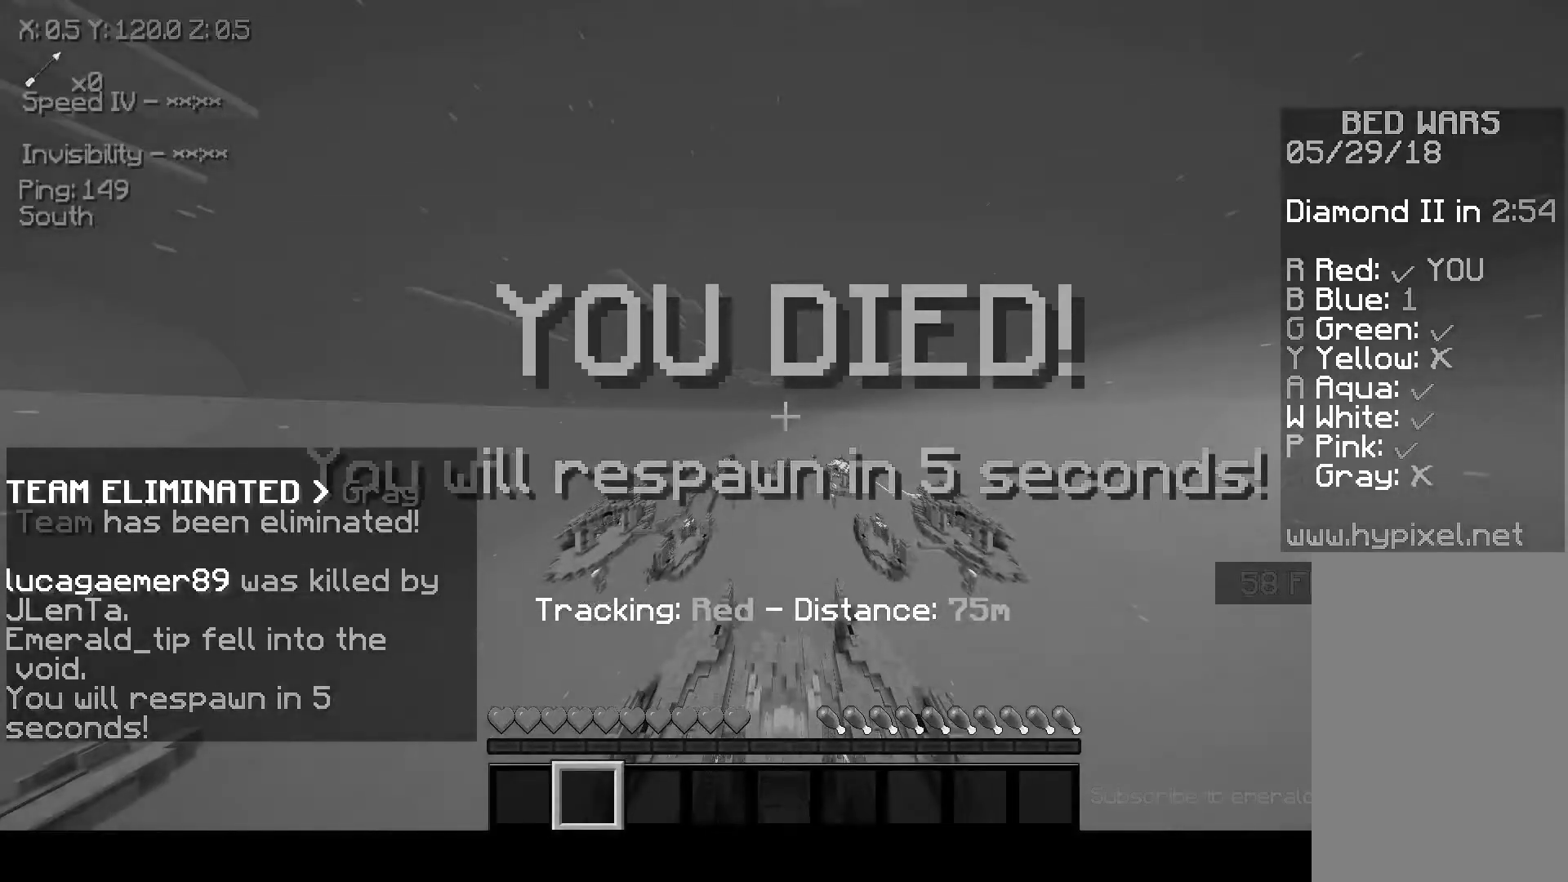
{"keys": ["space"], "mouse": [], "events": [[450, "space", "down"]]}
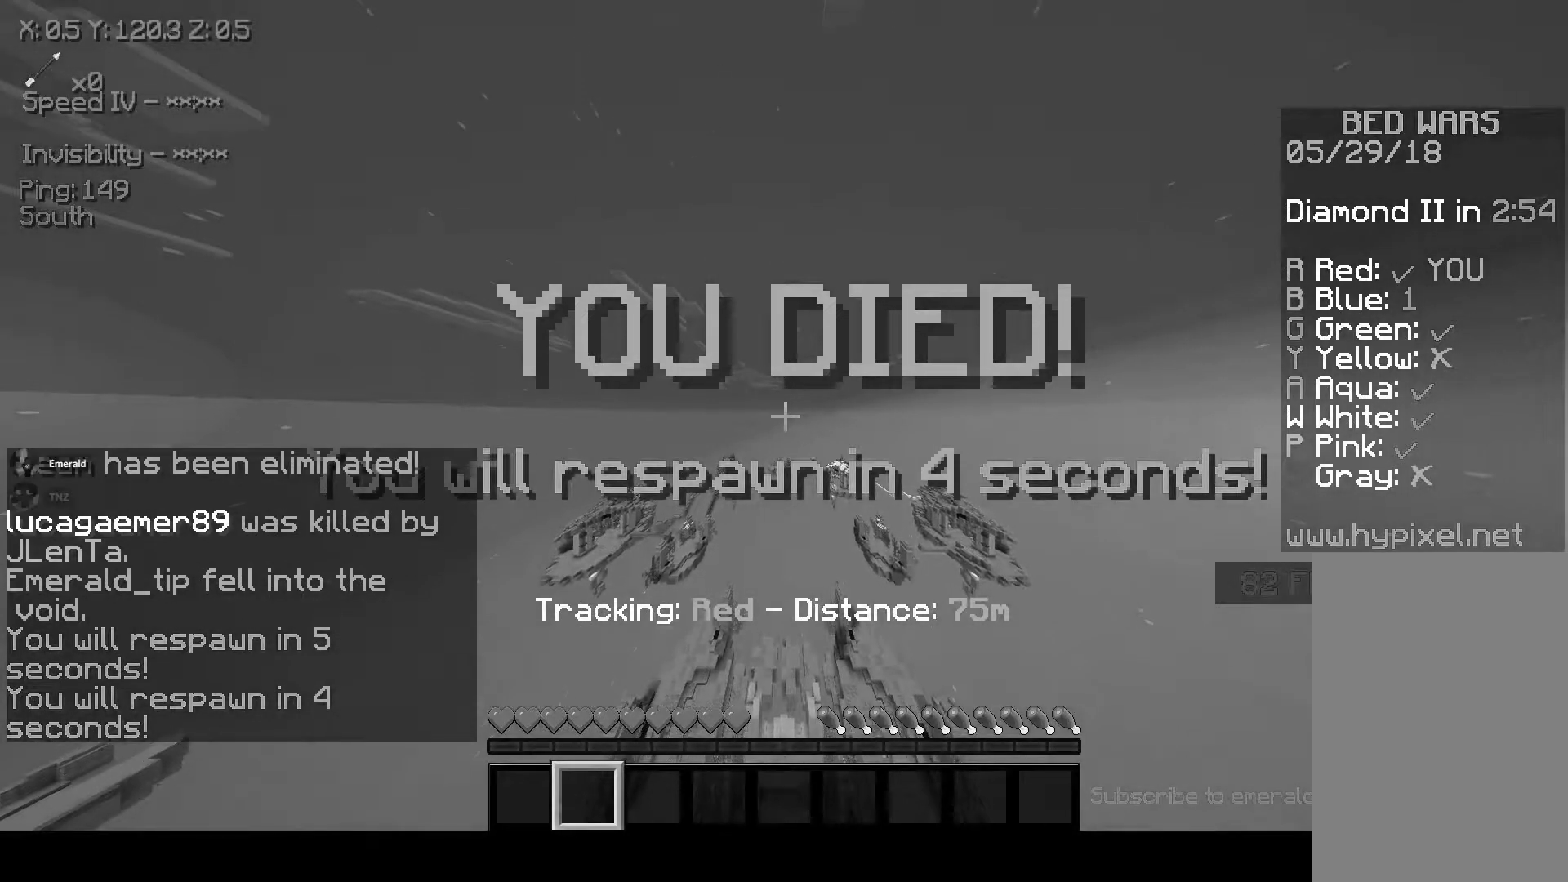
{"keys": [], "mouse": [], "events": [[67, "space", "up"], [150, "space", "down"], [267, "space", "up"]]}
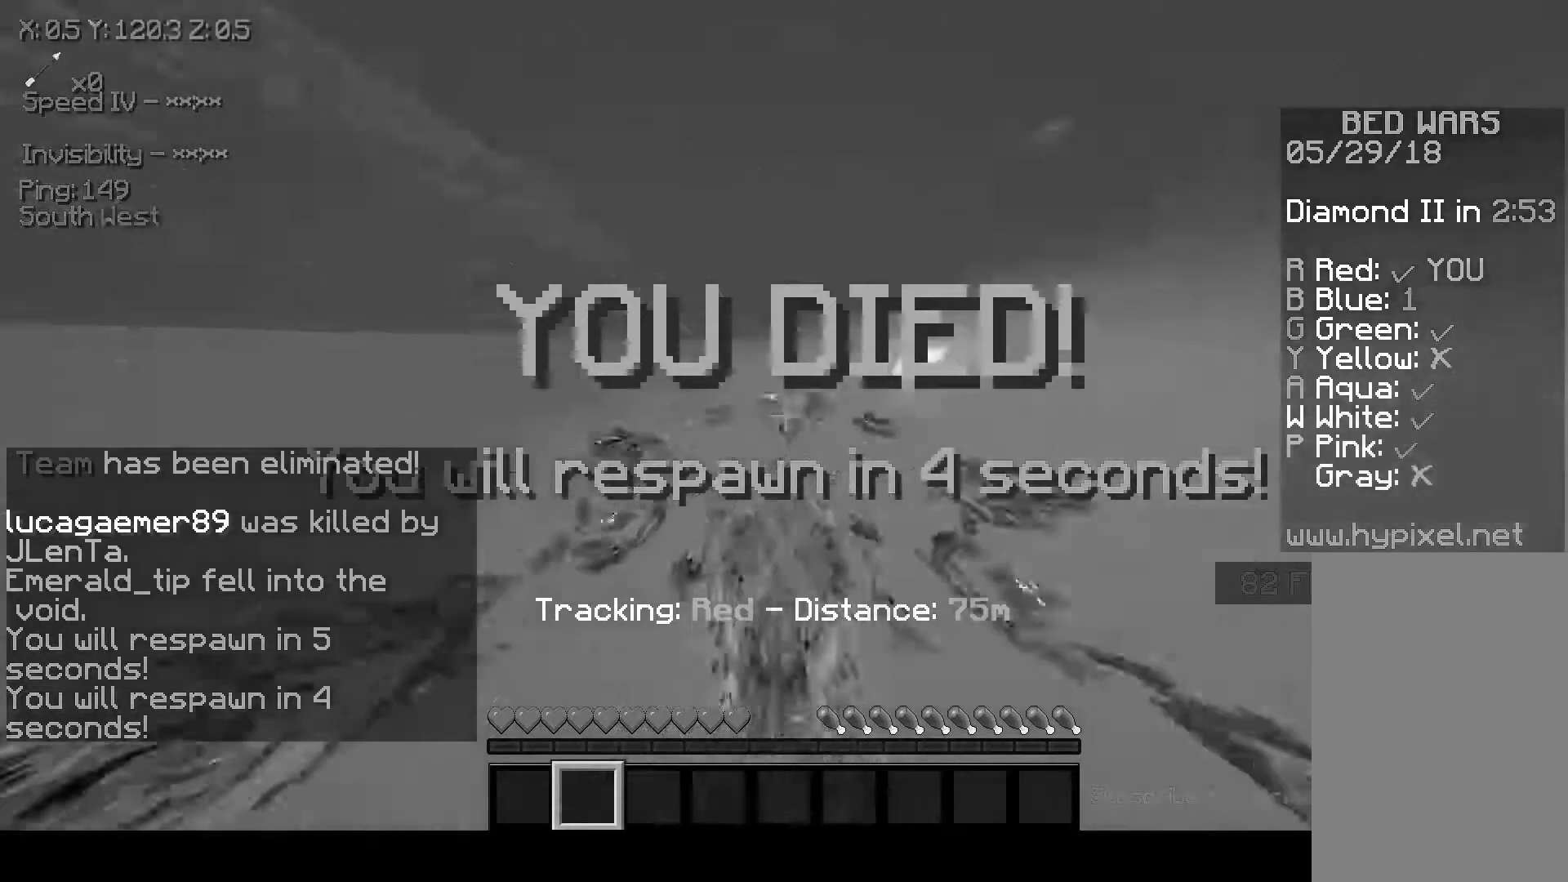
{"keys": [], "mouse": [], "events": []}
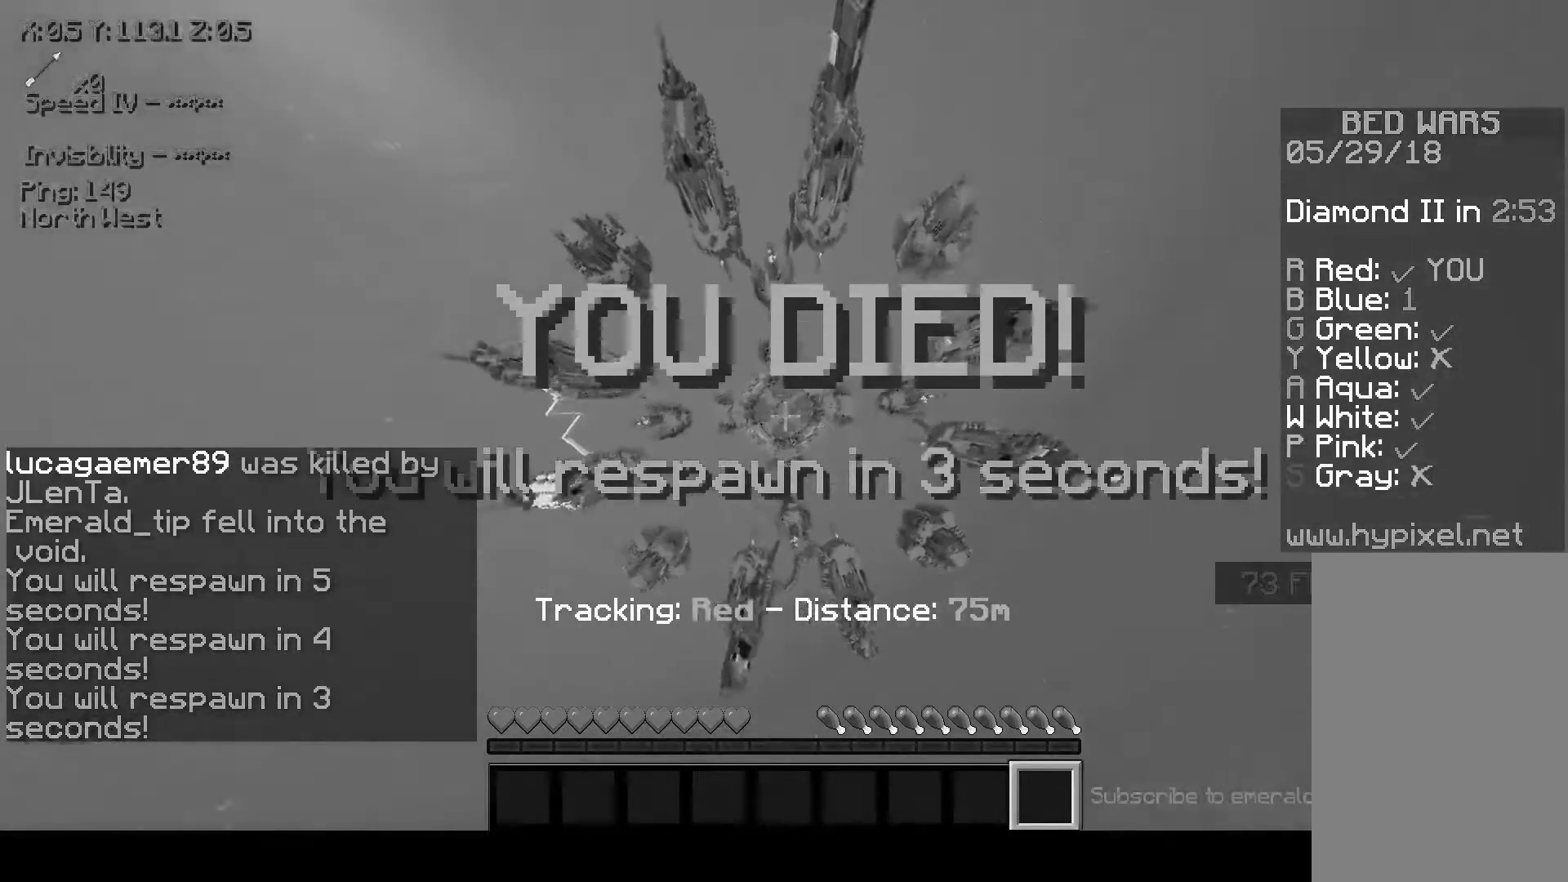
{"keys": [], "mouse": [], "events": []}
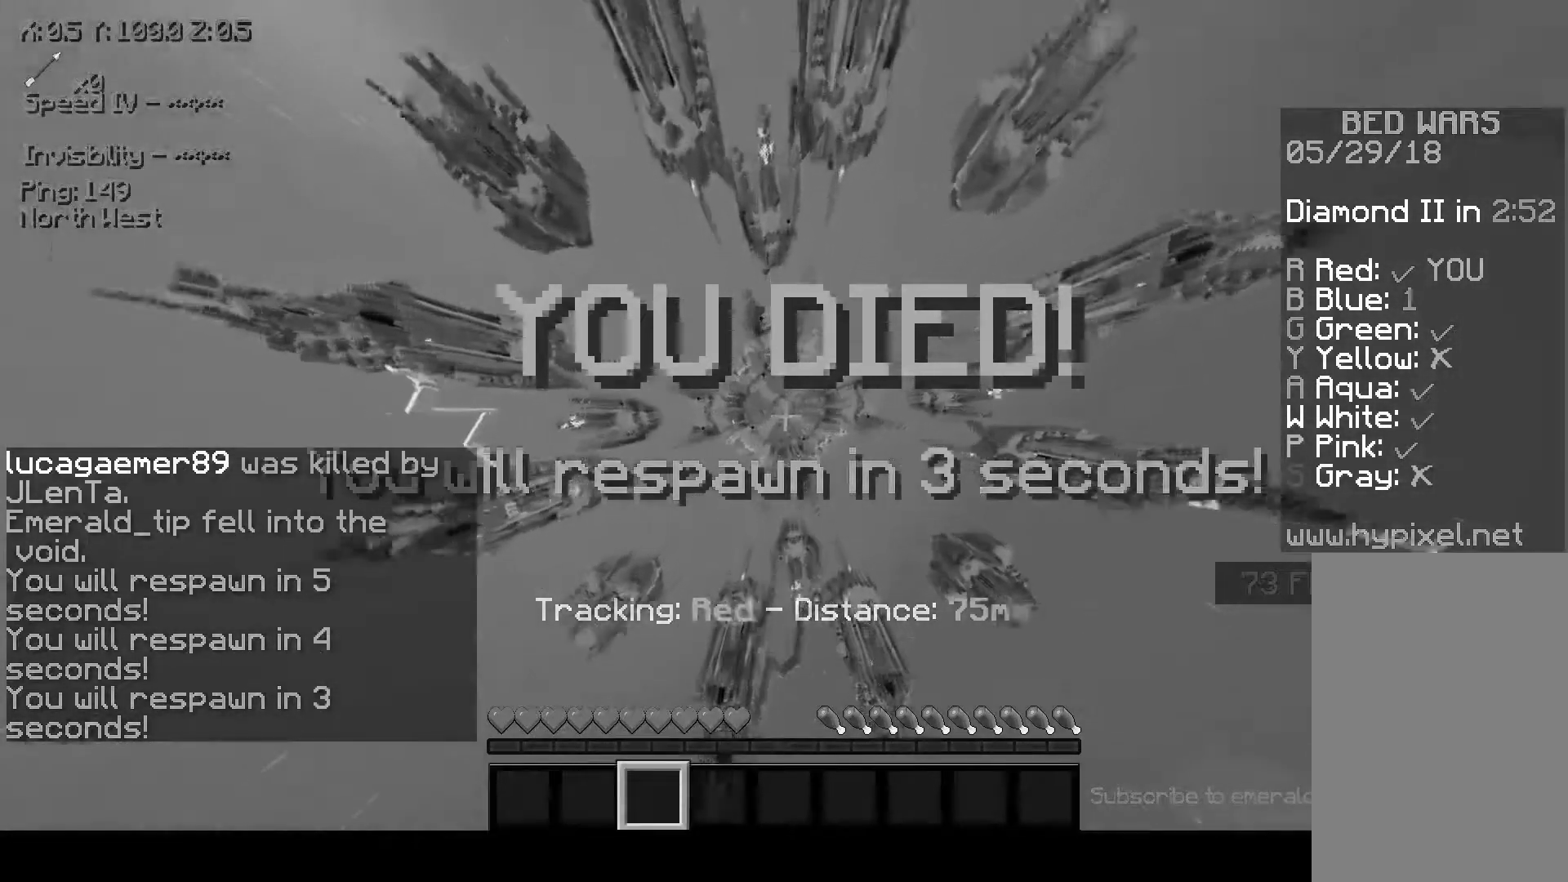
{"keys": [], "mouse": [], "events": []}
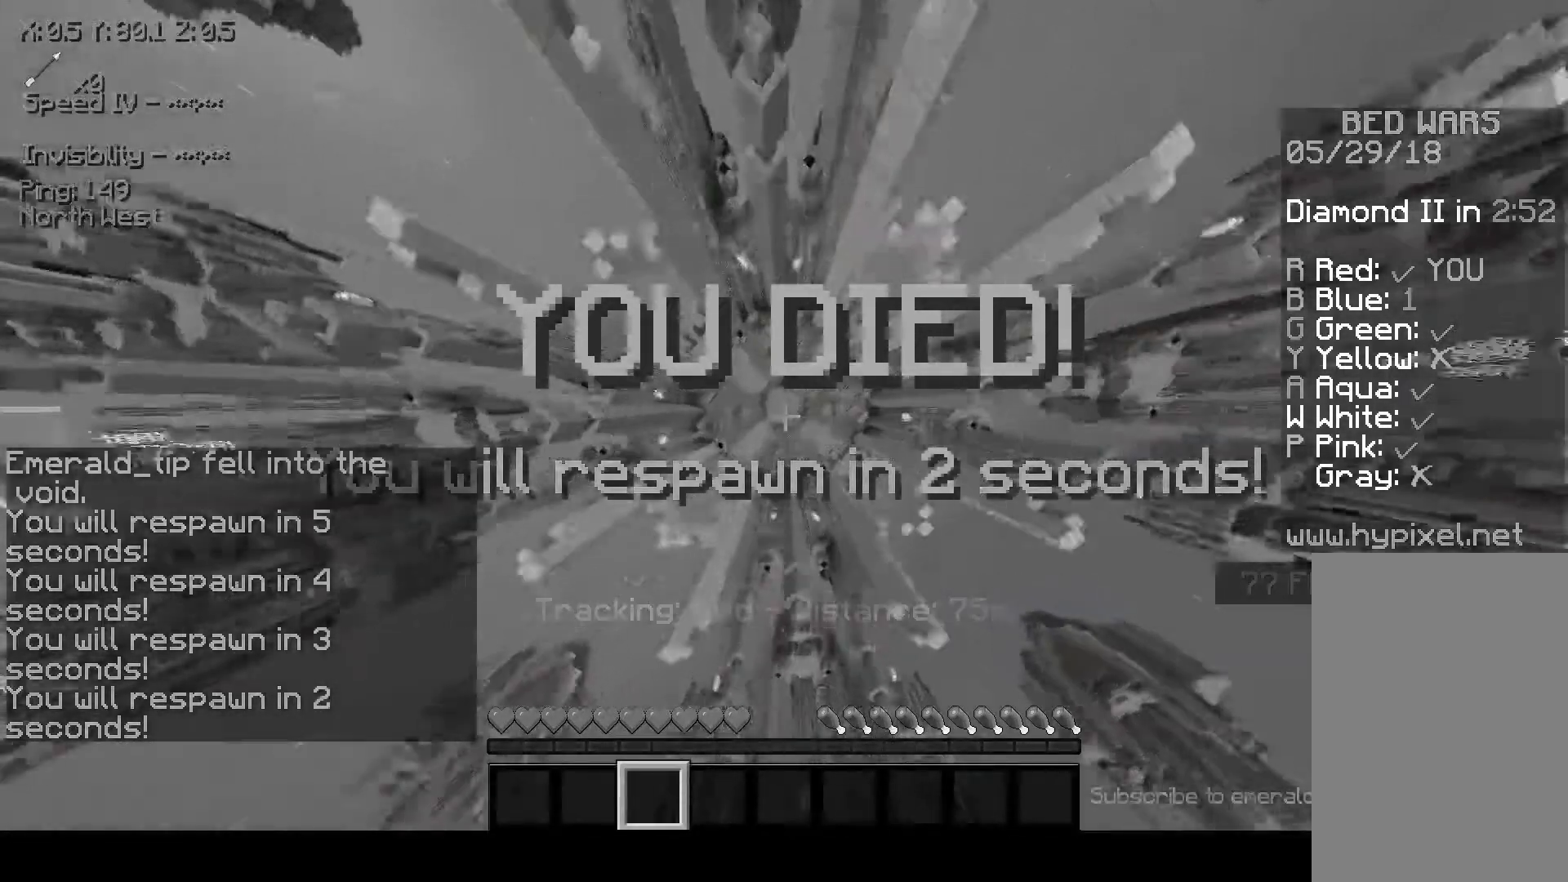
{"keys": ["space"], "mouse": [], "events": [[67, "space", "down"], [217, "space", "up"], [367, "space", "down"]]}
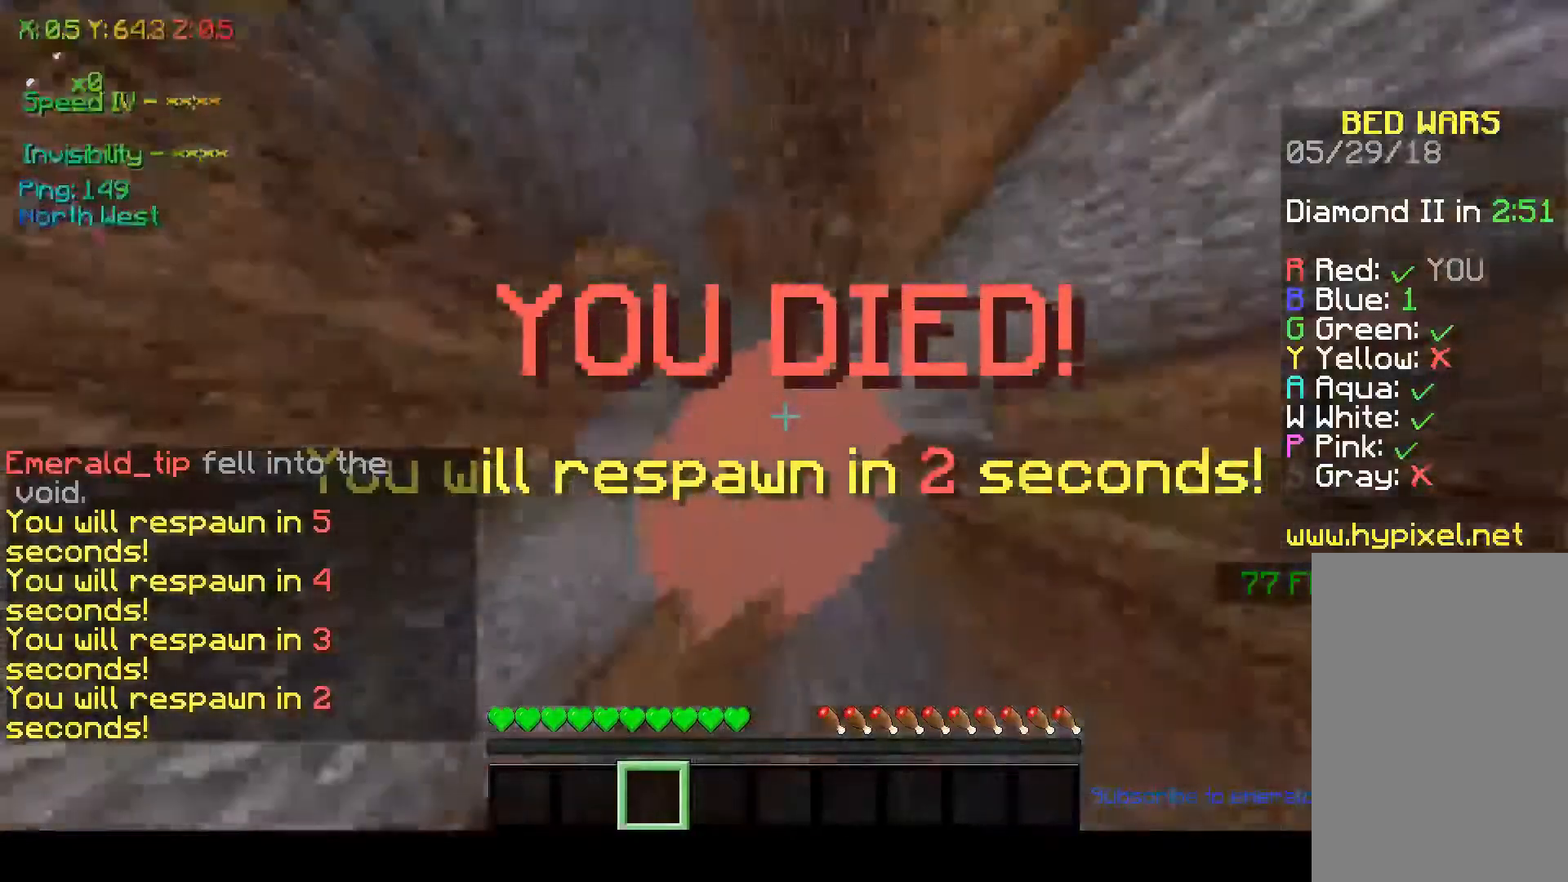
{"keys": ["space", "w"], "mouse": [], "events": [[400, "w", "down"]]}
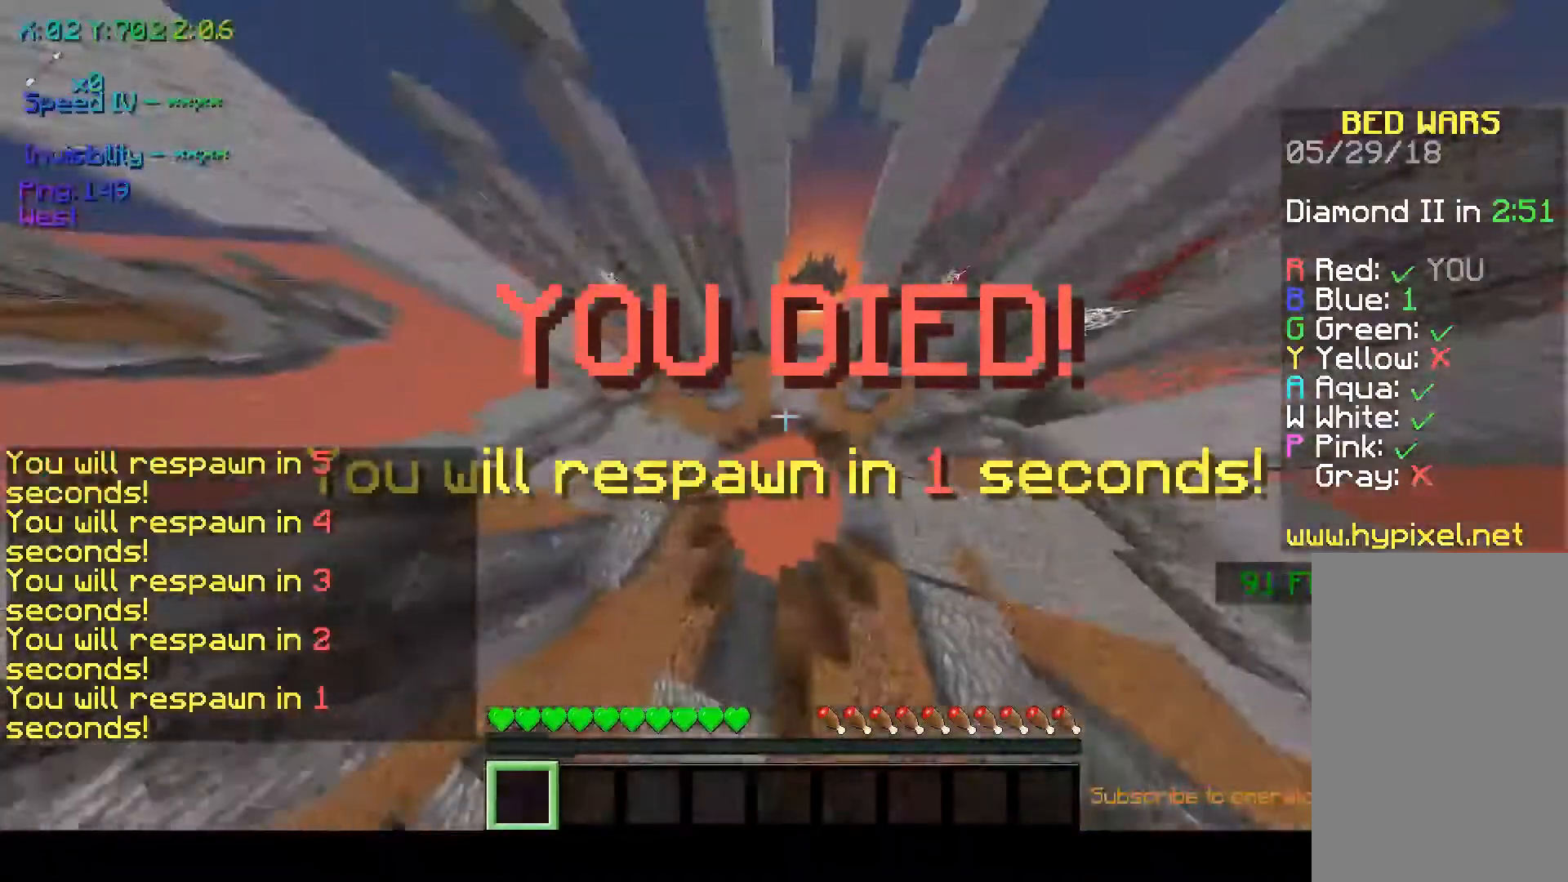
{"keys": ["space", "w"], "mouse": [], "events": [[67, "space", "up"], [317, "space", "down"], [417, "space", "up"], [500, "space", "down"]]}
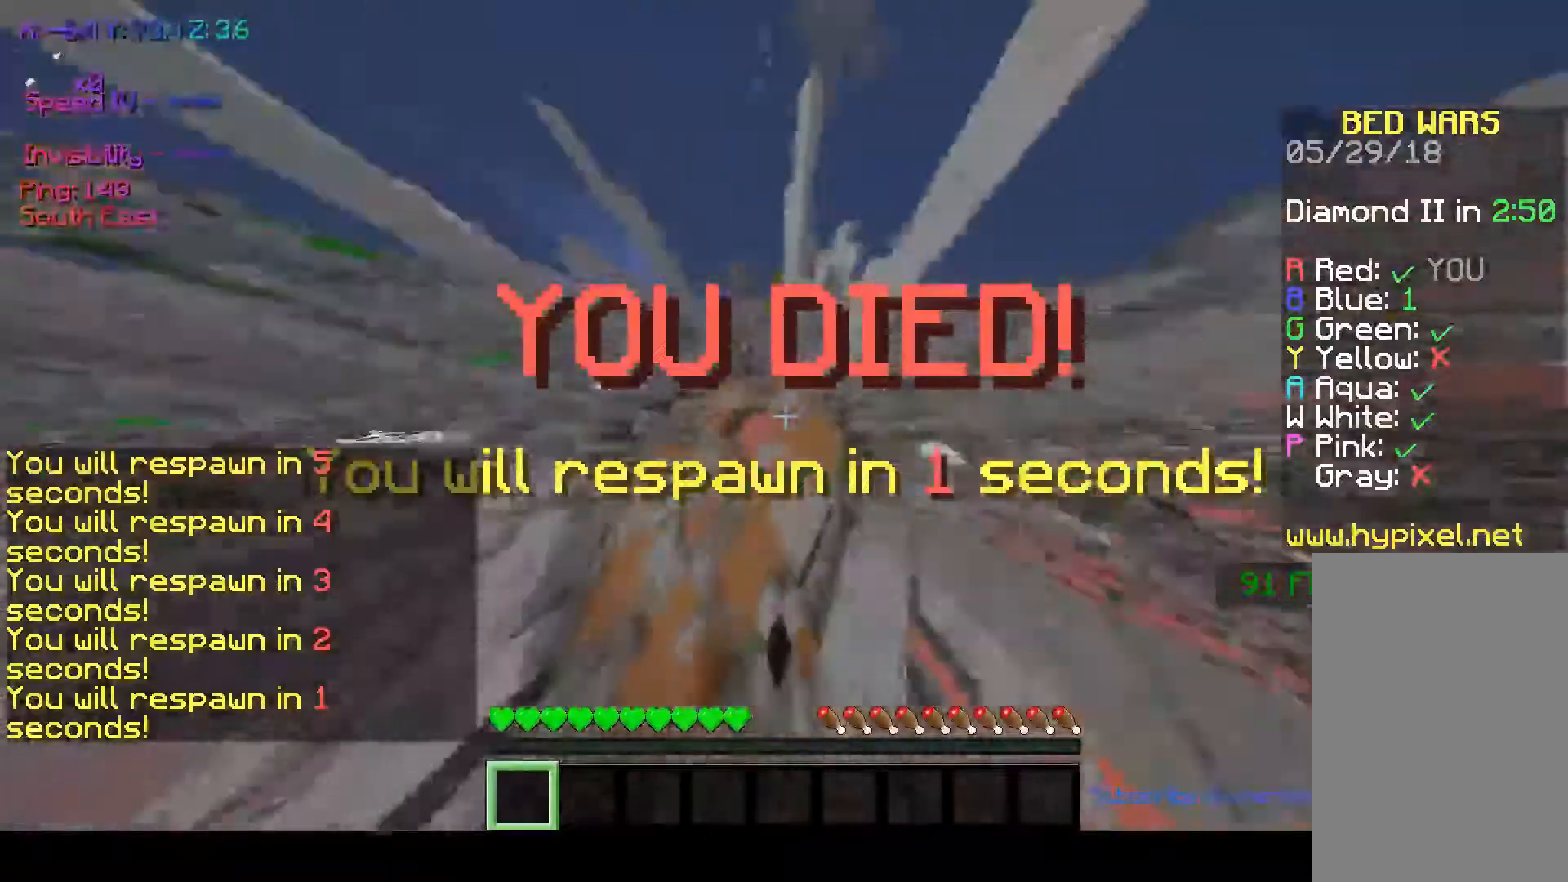
{"keys": ["w"], "mouse": [], "events": [[150, "space", "up"], [150, "w", "up"], [250, "w", "down"]]}
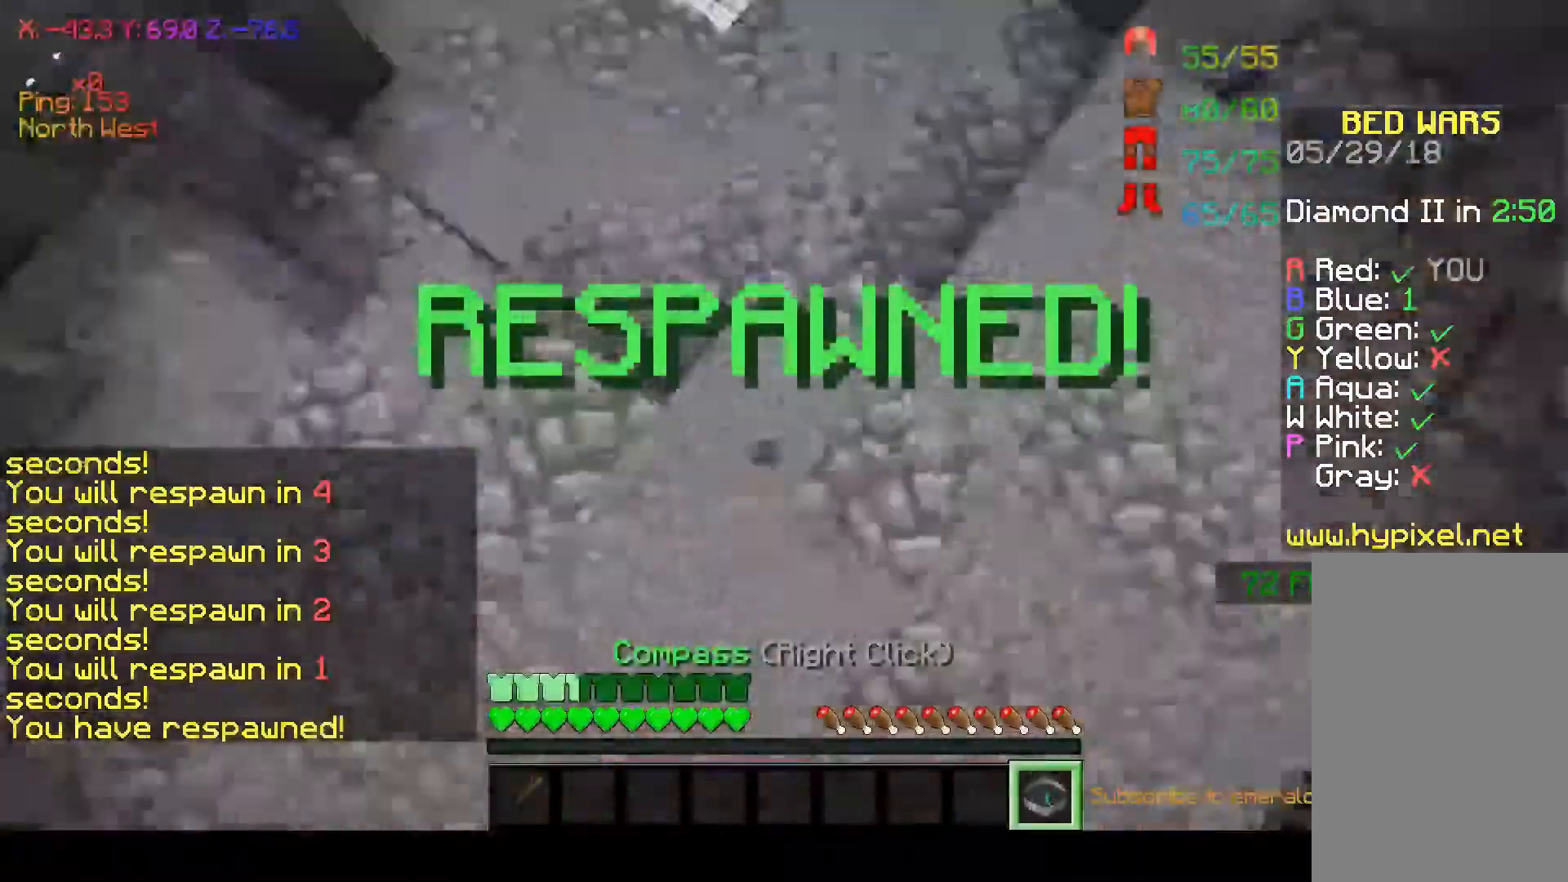
{"keys": ["w"], "mouse": [], "events": [[450, "w", "up"], [500, "w", "down"]]}
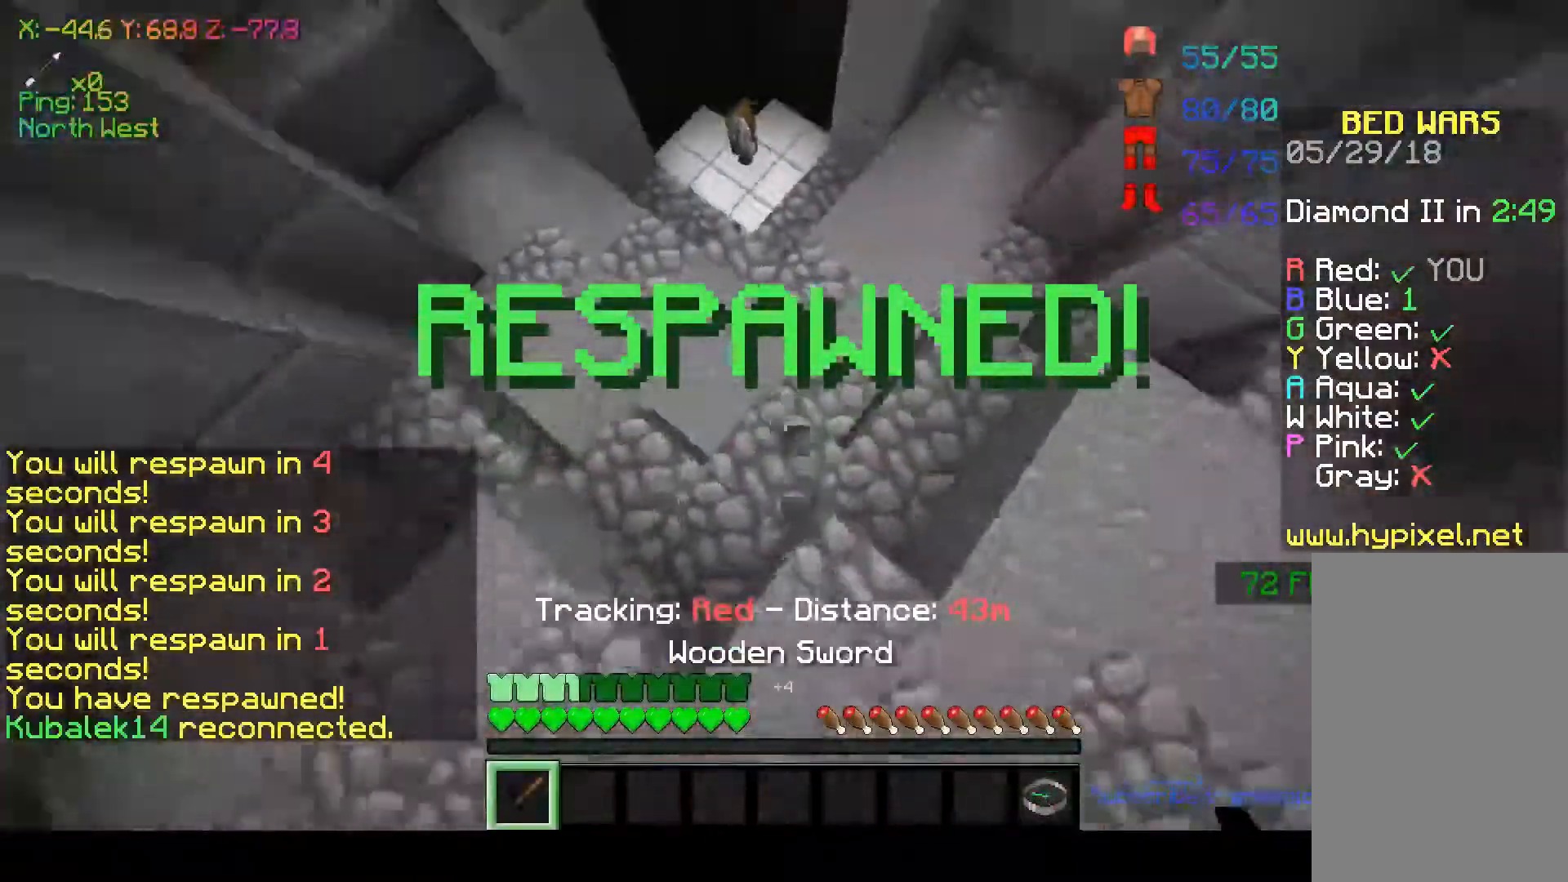
{"keys": ["w"], "mouse": [], "events": []}
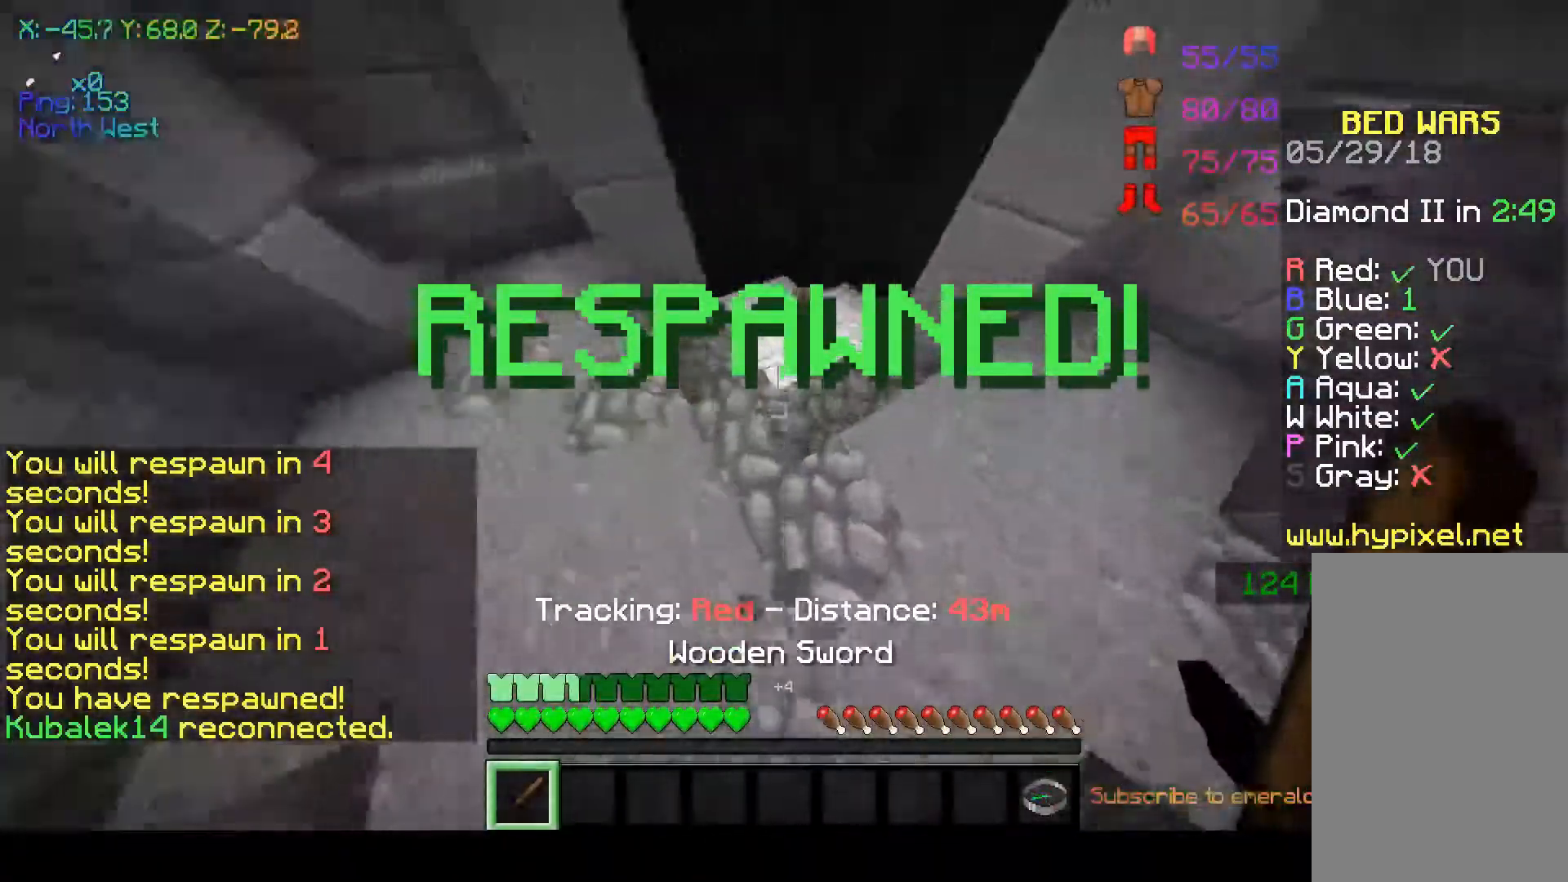
{"keys": ["w"], "mouse": [], "events": []}
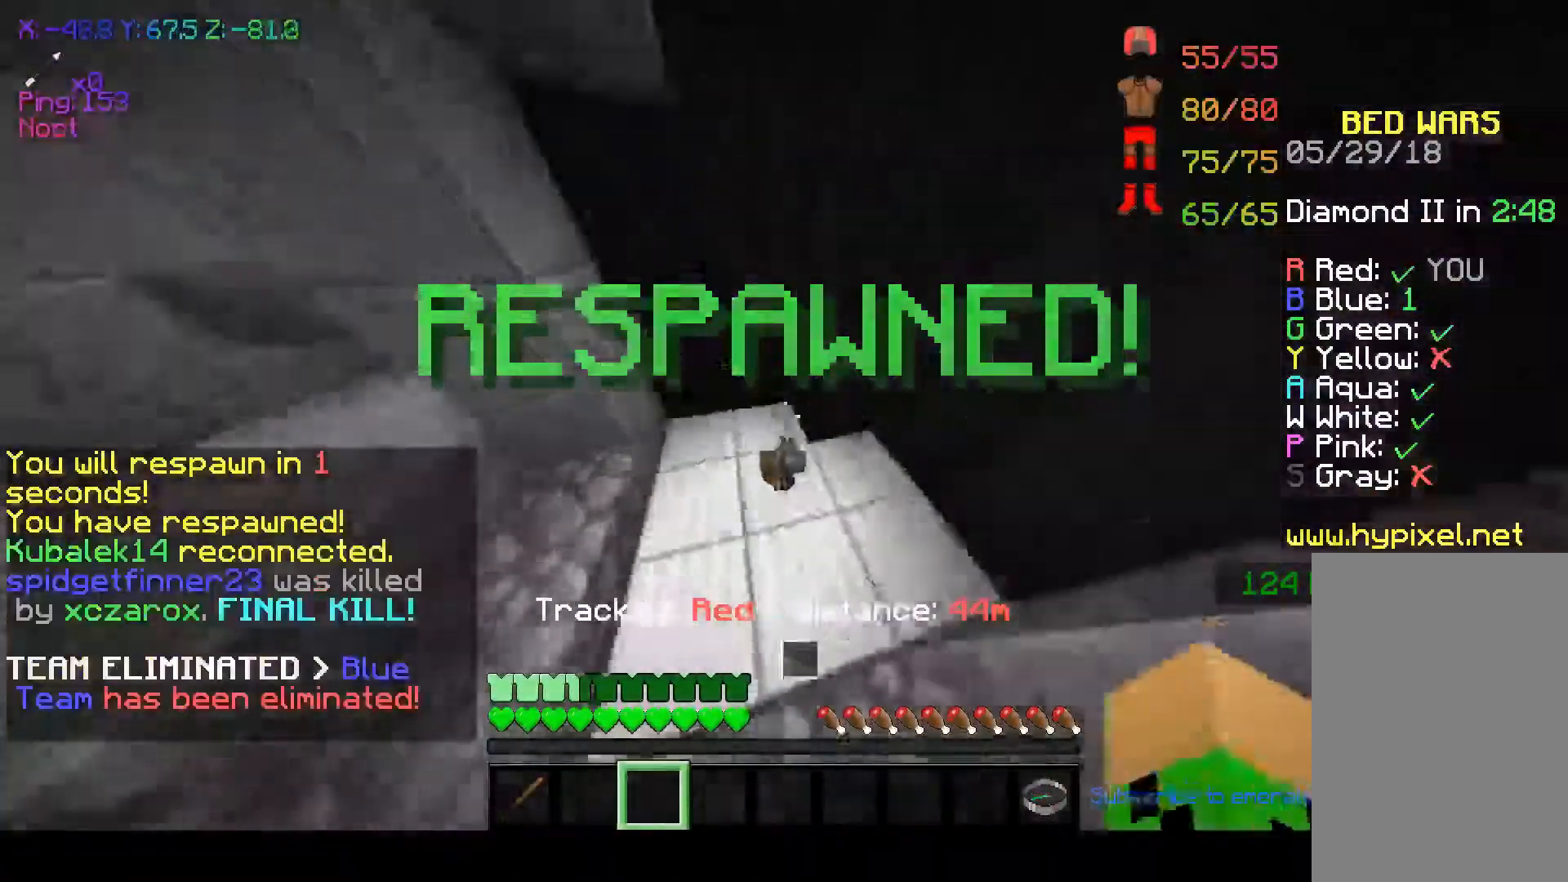
{"keys": ["space", "w"], "mouse": [], "events": [[367, "space", "down"]]}
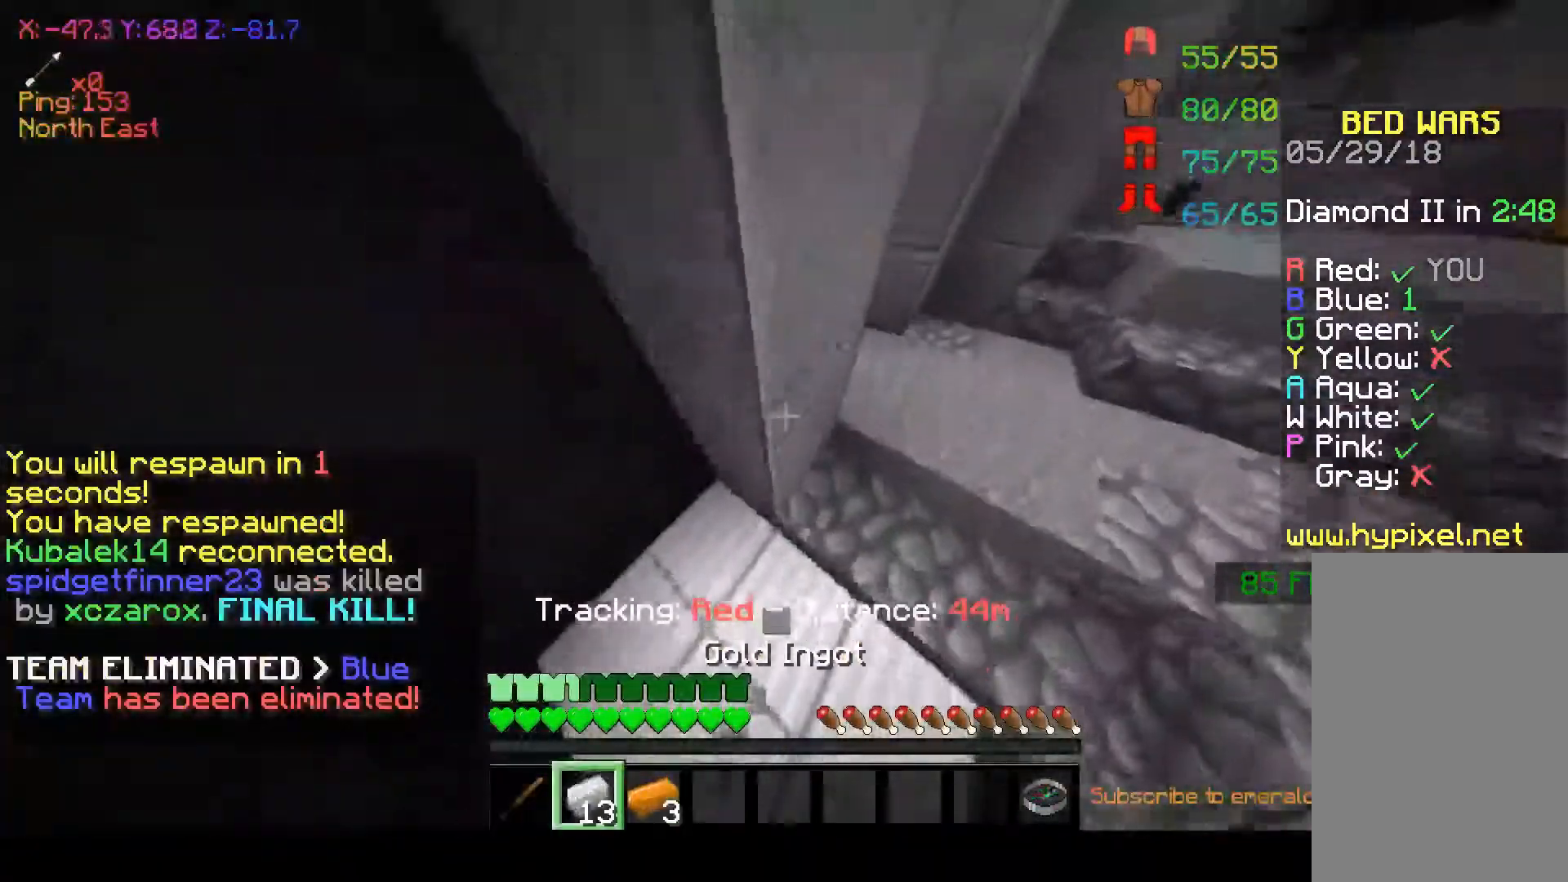
{"keys": ["w"], "mouse": [], "events": [[67, "space", "up"]]}
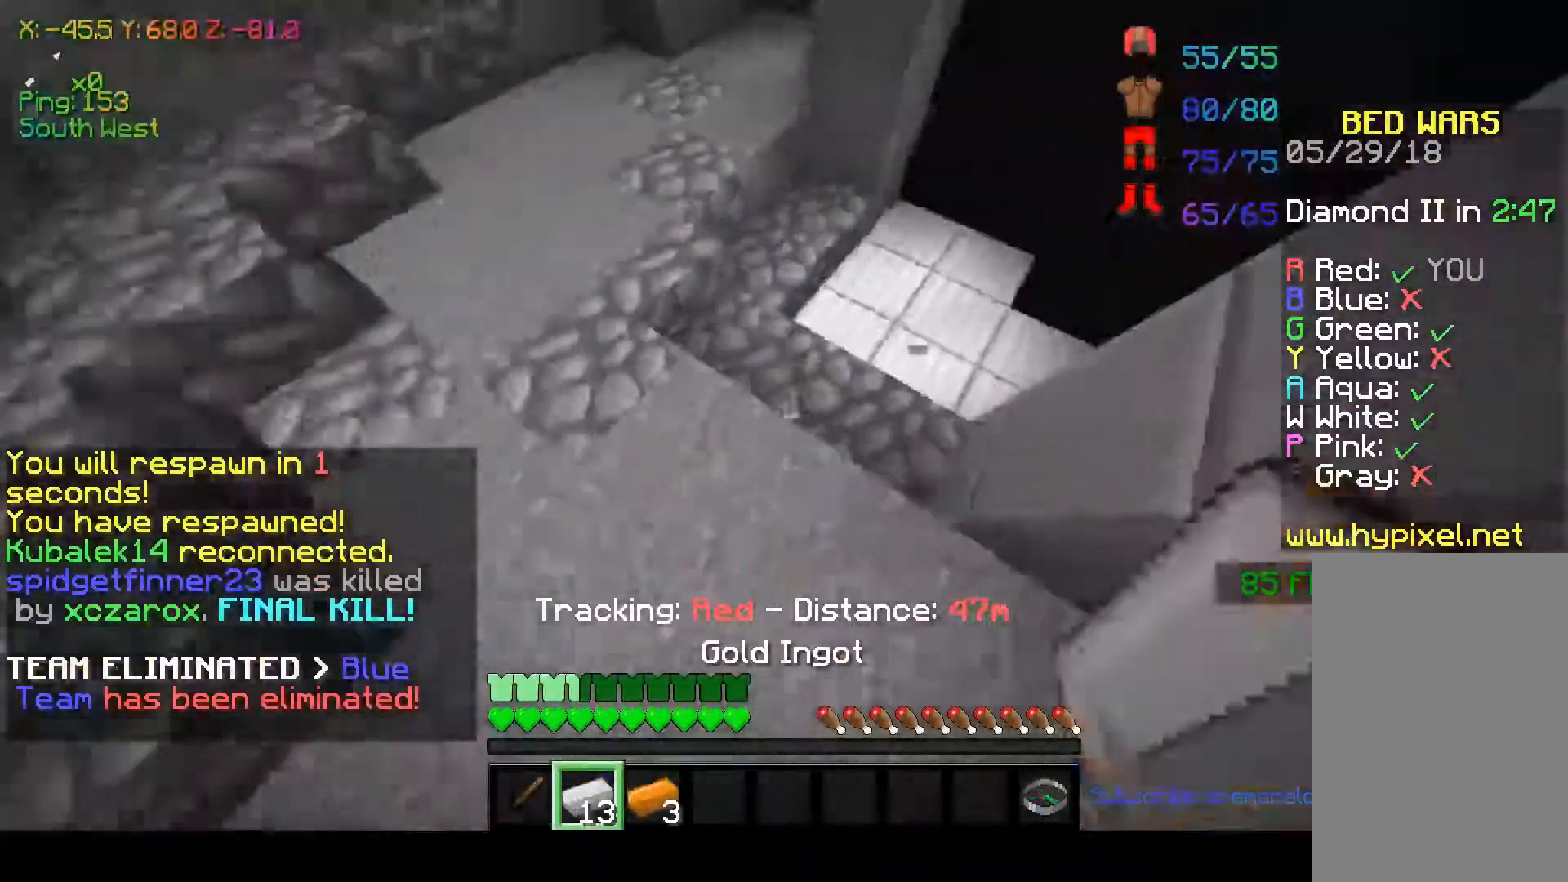
{"keys": ["w"], "mouse": [], "events": []}
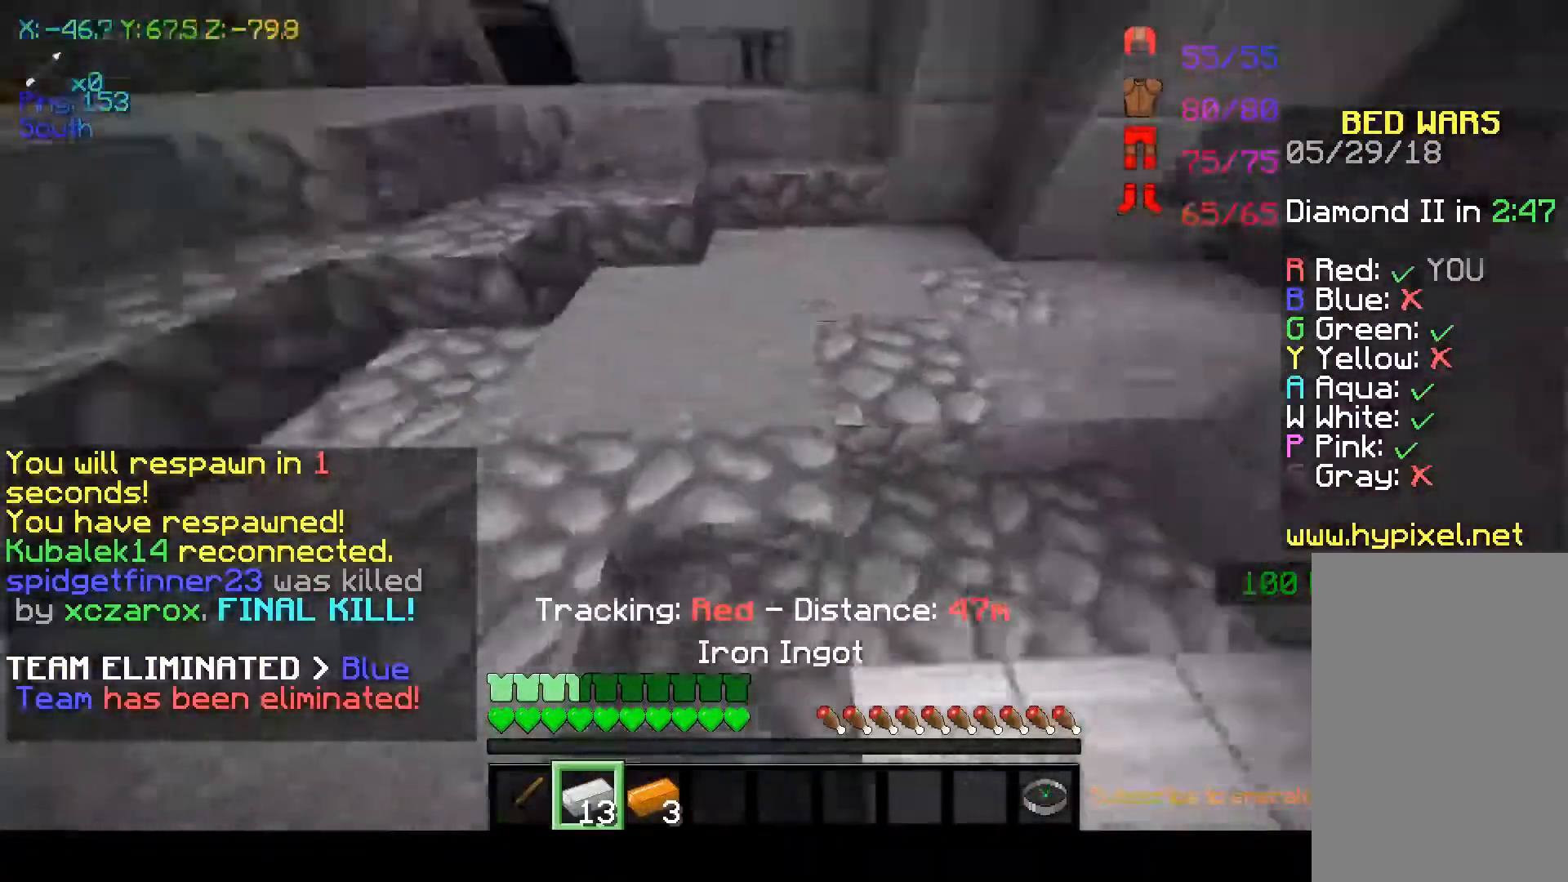
{"keys": ["w"], "mouse": [], "events": [[83, "space", "down"], [383, "space", "up"]]}
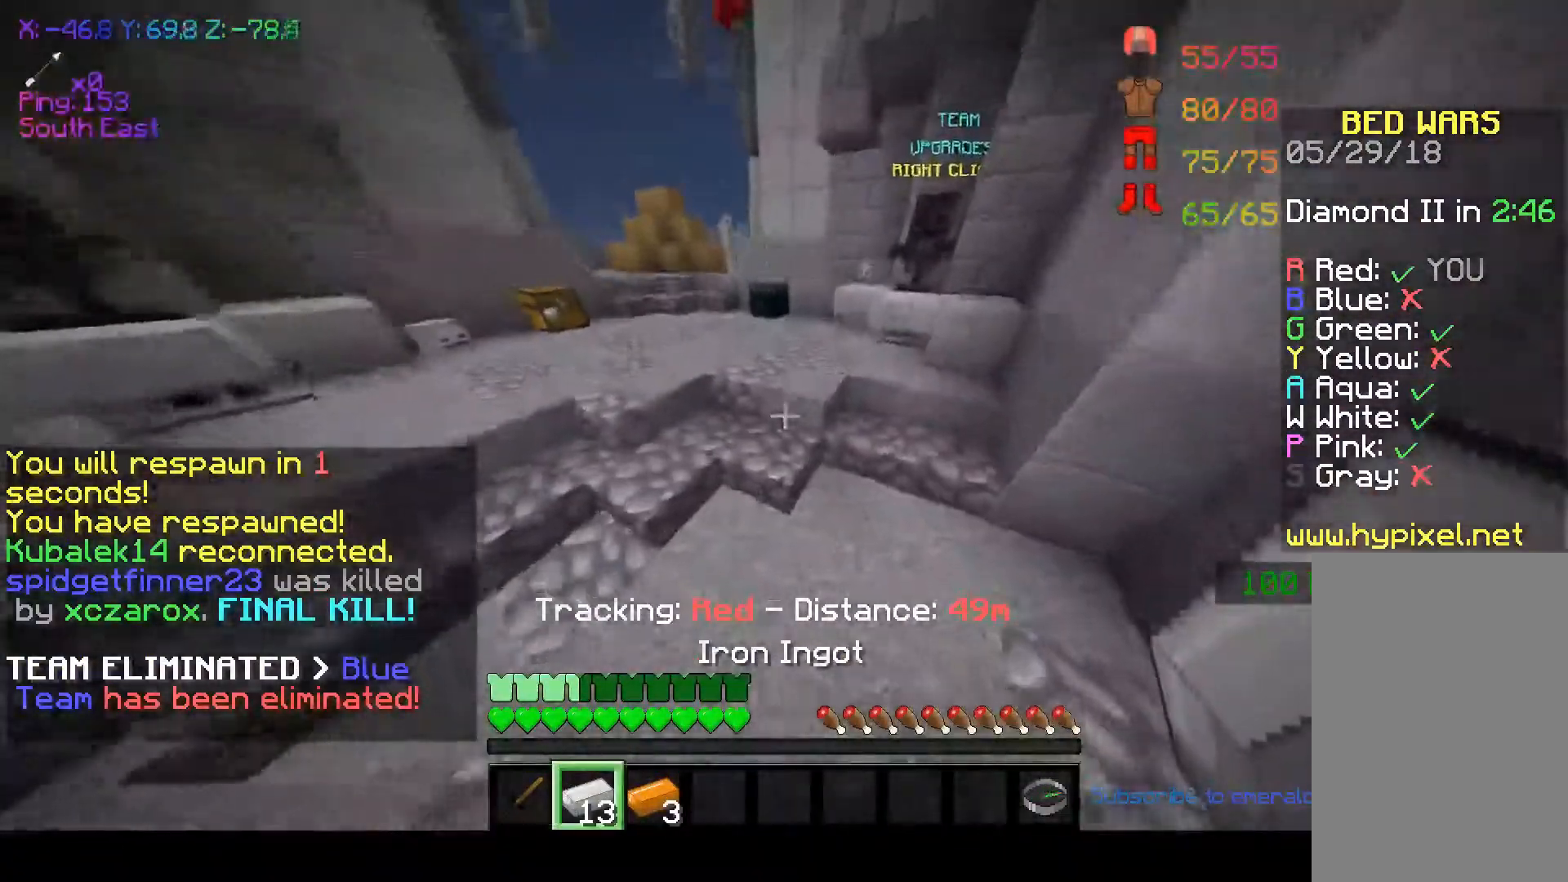
{"keys": ["w"], "mouse": [], "events": [[33, "space", "down"], [317, "space", "up"]]}